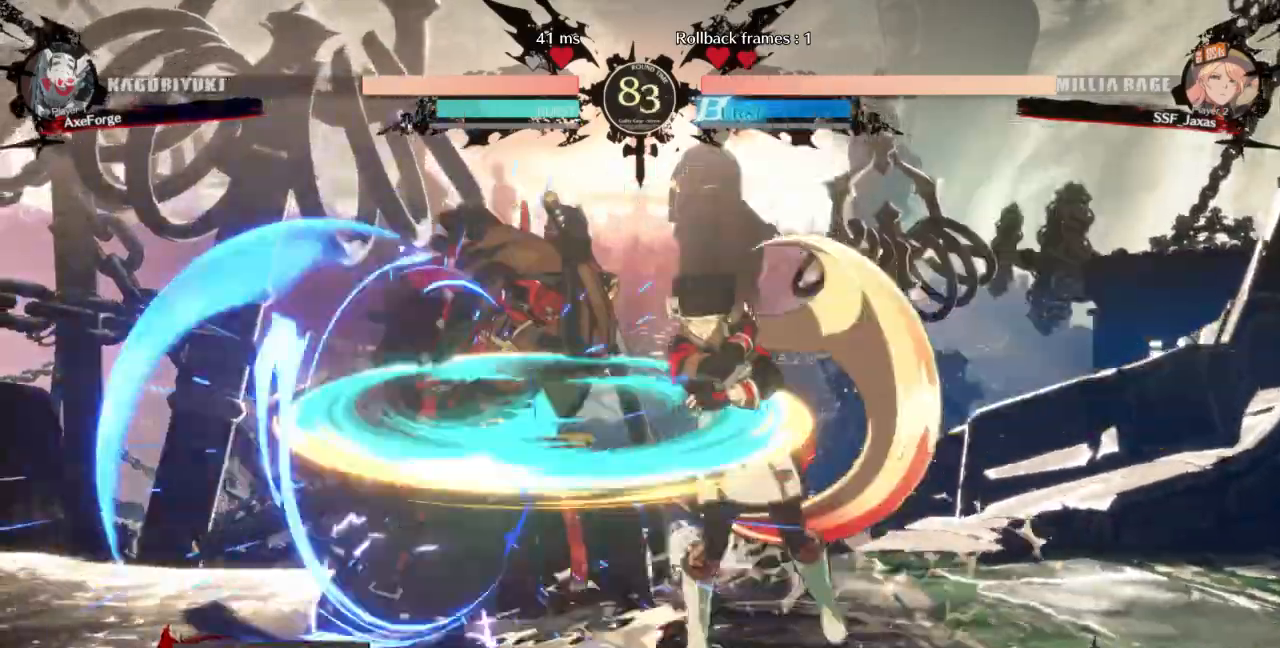
Gameplay with a controller (arcade stick); each line is a JSON object with the inputs held at the frame after it. "events" lists button and stick changes between this image and that frame as [ms after this image, input, new state], when the widget could be followed in between. Not read: L3 R3 SELECT START other_buttons.
{"buttons": [], "events": [[100, "DPAD_LEFT", "down"], [167, "DPAD_LEFT", "up"], [200, "DPAD_LEFT", "down"], [400, "DPAD_LEFT", "up"], [400, "TRIANGLE", "down"], [500, "TRIANGLE", "up"]]}
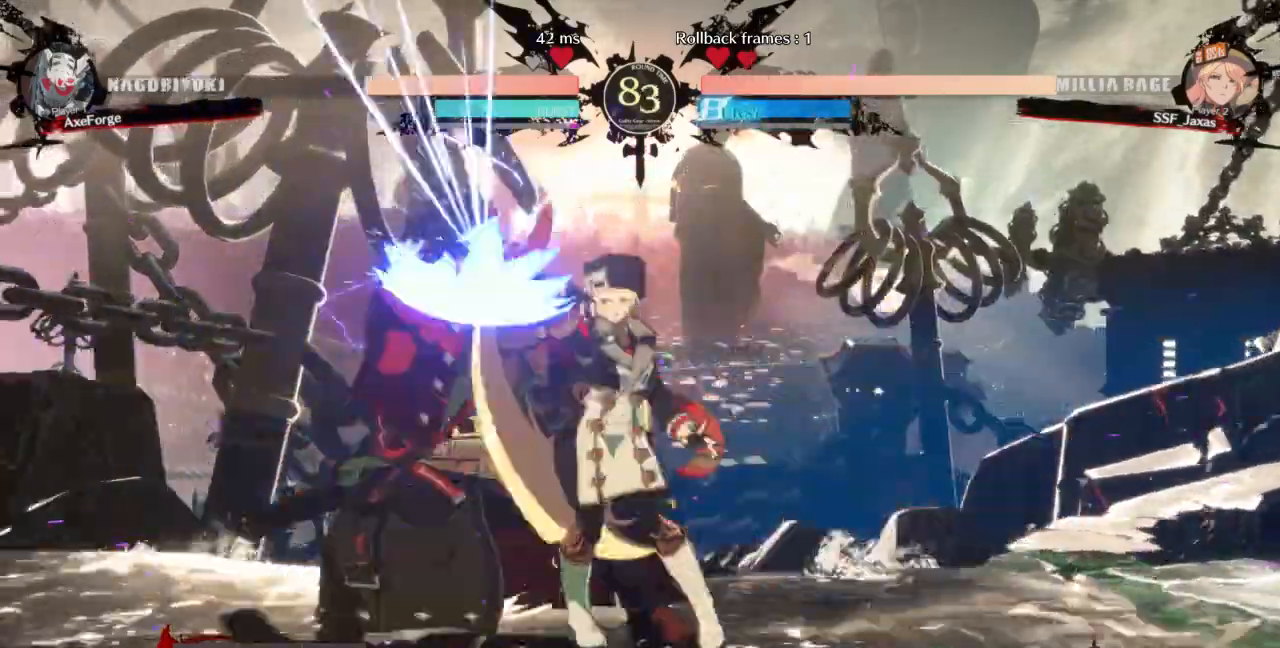
{"buttons": ["DPAD_UP", "DPAD_LEFT"], "events": [[333, "DPAD_DOWN", "down"], [400, "DPAD_LEFT", "down"], [467, "DPAD_DOWN", "up"], [467, "DPAD_UP", "down"]]}
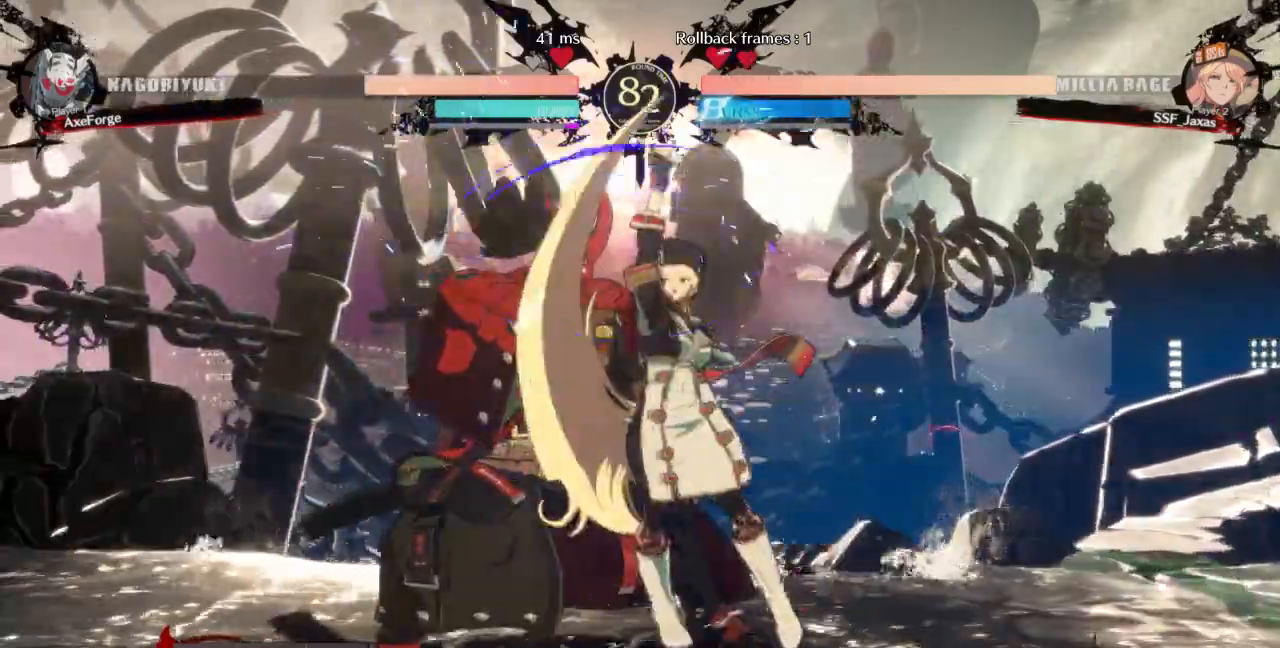
{"buttons": []}
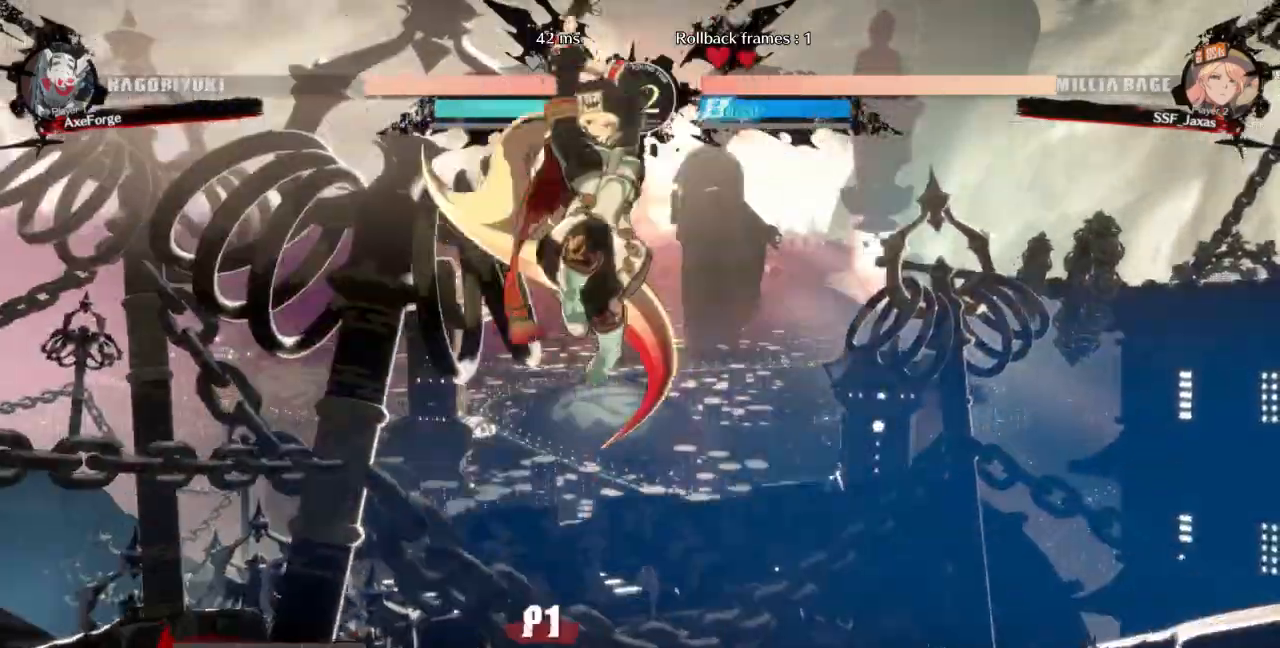
{"buttons": ["L1"], "events": [[167, "R1", "down"], [300, "R1", "up"], [400, "CIRCLE", "down"], [433, "CIRCLE", "up"], [433, "L1", "down"]]}
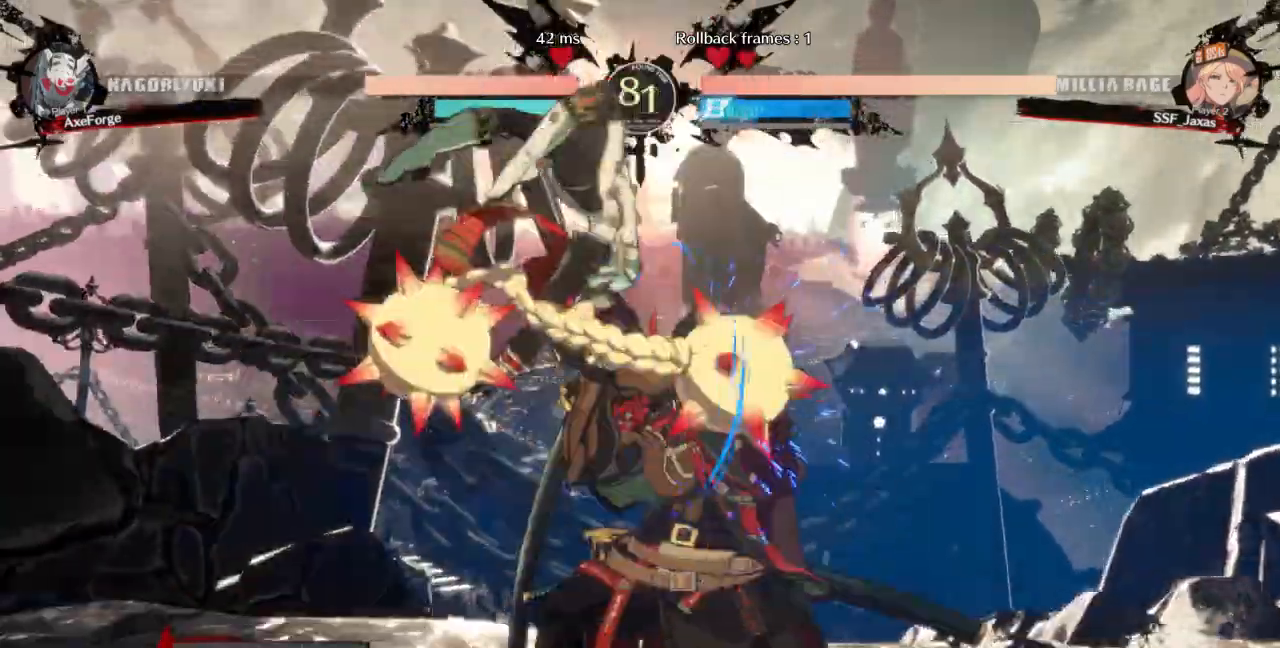
{"buttons": [], "events": [[133, "L1", "up"], [167, "R1", "down"], [267, "L1", "down"], [333, "L1", "up"], [333, "L2", "down"], [333, "R1", "up"], [367, "R2", "down"], [400, "L2", "up"], [400, "R2", "up"]]}
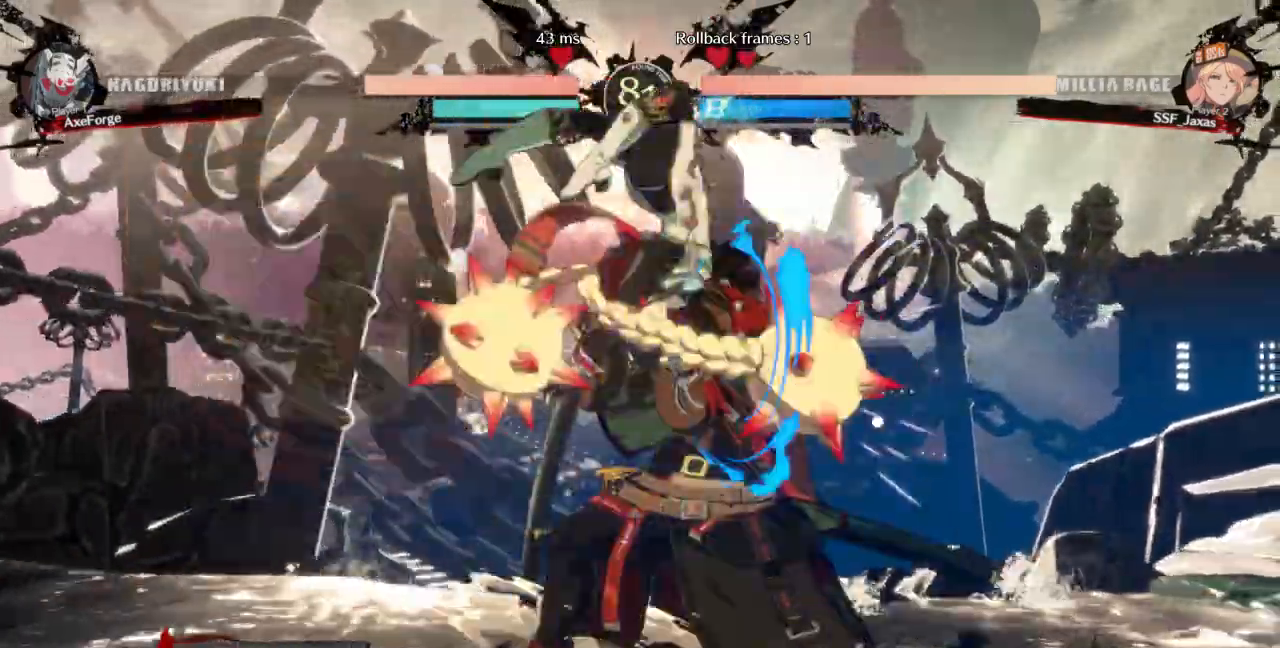
{"buttons": ["R2", "DPAD_DOWN"]}
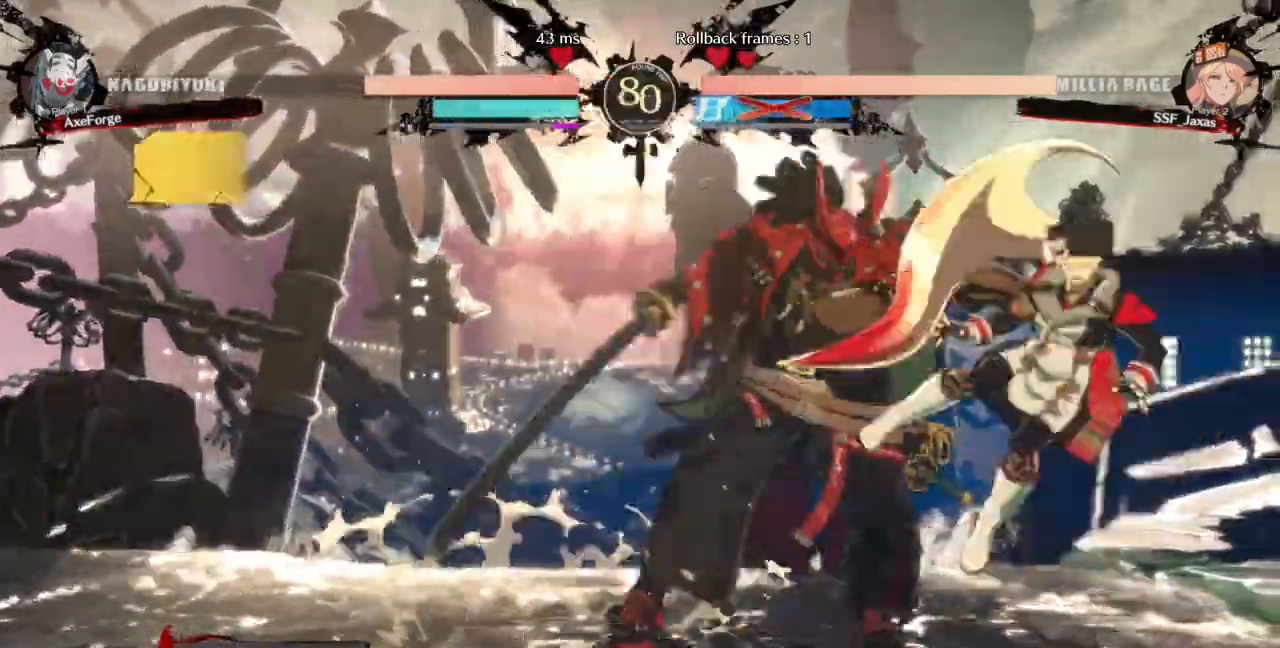
{"buttons": ["SQUARE", "TRIANGLE", "DPAD_RIGHT"], "events": [[100, "R2", "up"], [167, "DPAD_DOWN", "up"], [400, "DPAD_RIGHT", "down"], [433, "SQUARE", "down"], [433, "TRIANGLE", "down"]]}
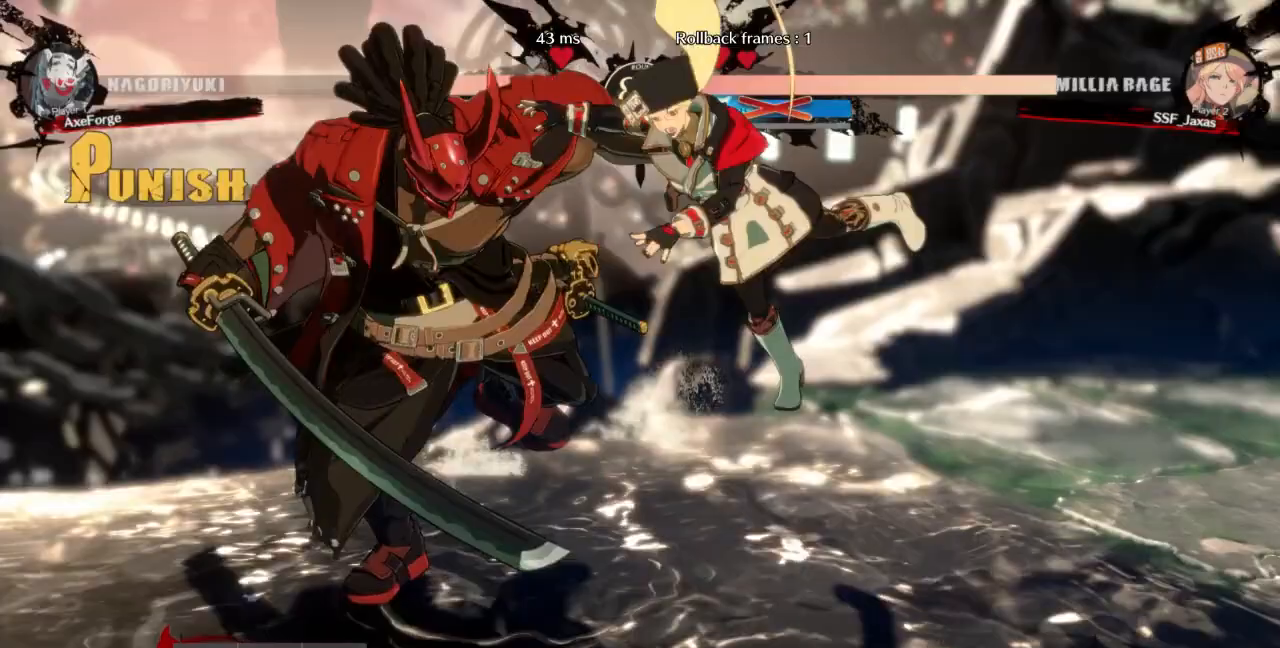
{"buttons": ["R1", "DPAD_RIGHT"], "events": [[67, "SQUARE", "up"], [67, "TRIANGLE", "up"], [100, "DPAD_DOWN", "down"], [133, "DPAD_RIGHT", "up"], [167, "R1", "down"], [167, "SQUARE", "down"], [167, "TRIANGLE", "down"], [300, "R1", "up"], [333, "DPAD_RIGHT", "down"], [333, "TRIANGLE", "up"], [367, "DPAD_DOWN", "up"], [367, "SQUARE", "up"], [500, "R1", "down"]]}